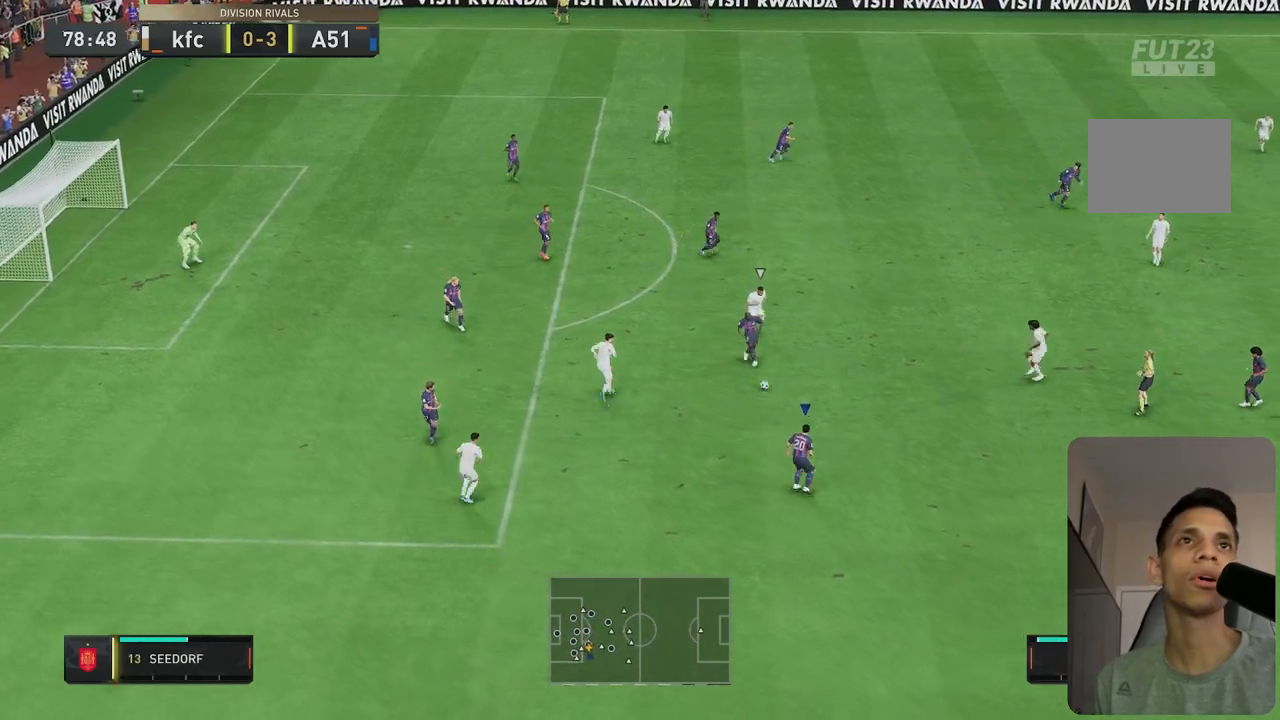
Gameplay with a controller (Xbox layout); each line is a JSON object with the inputs held at the frame after it. "events" lists button and stick changes between this image and that frame as [ms after this image, input, new state], when the widget could be followed in between. Not read: L3 R3.
{"buttons": ["R2"], "left_stick": "down-right", "right_stick": "center", "events": []}
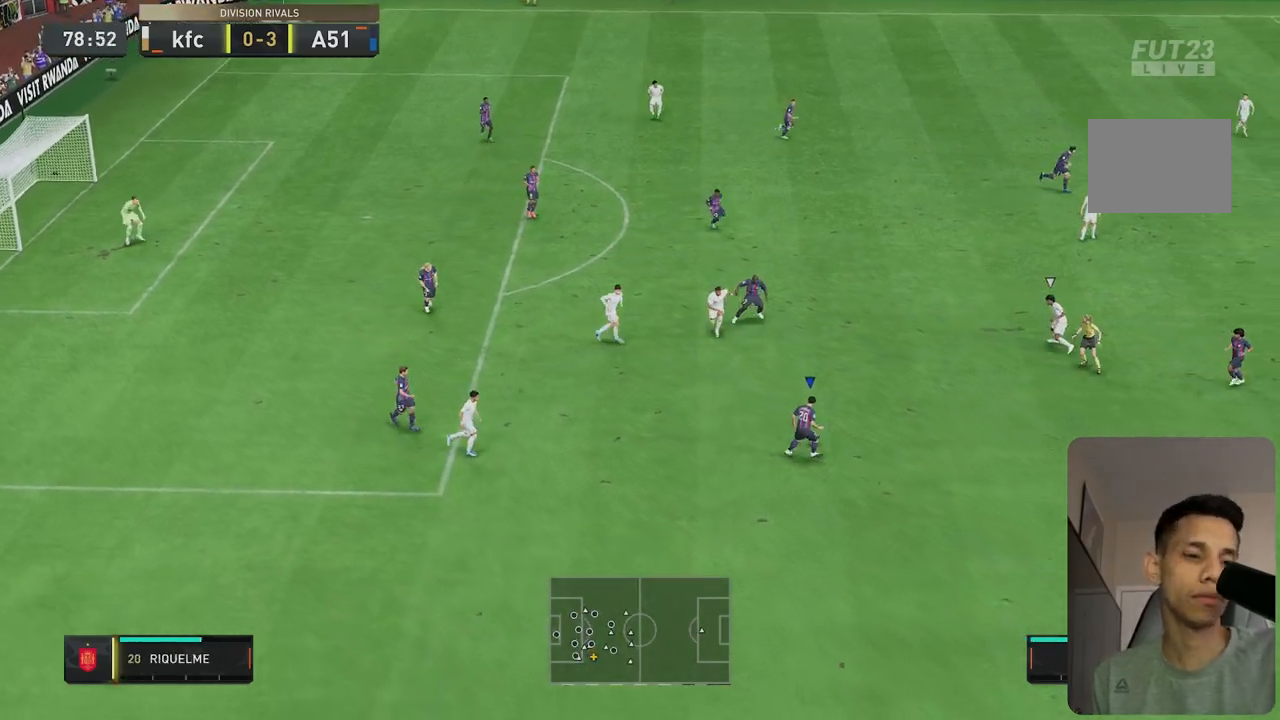
{"buttons": ["R2"], "left_stick": "up-right", "right_stick": "center", "events": [[17, "R2", "up"], [383, "left_stick", "up-right"], [467, "R2", "down"]]}
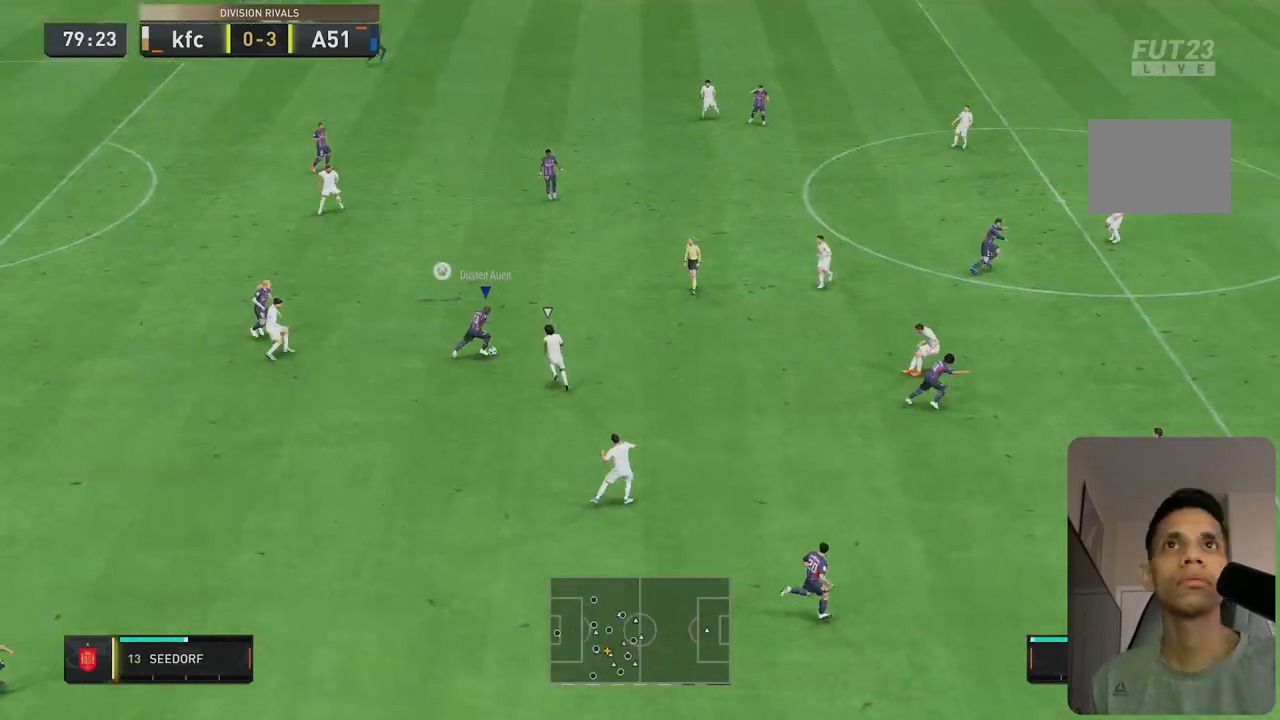
{"buttons": ["R2"], "left_stick": "up-right", "right_stick": "center", "events": []}
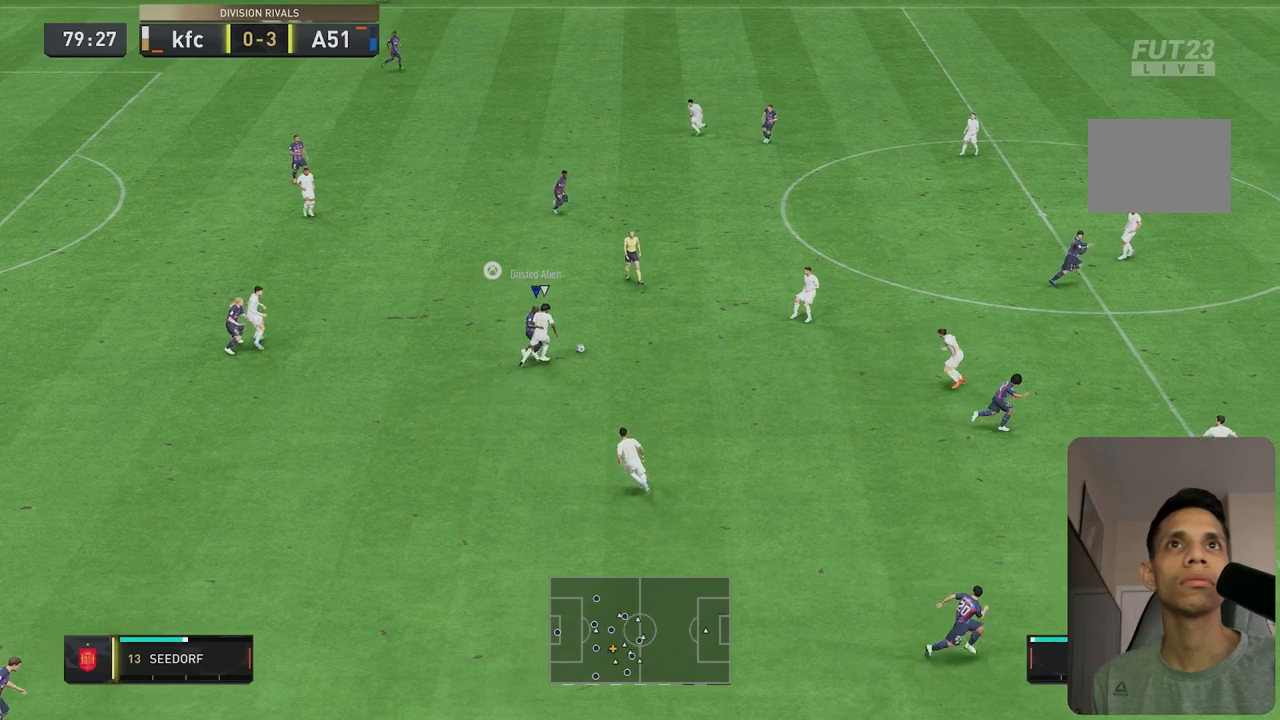
{"buttons": ["L2", "R2"], "left_stick": "right", "right_stick": "center", "events": [[383, "left_stick", "right"], [400, "L2", "down"]]}
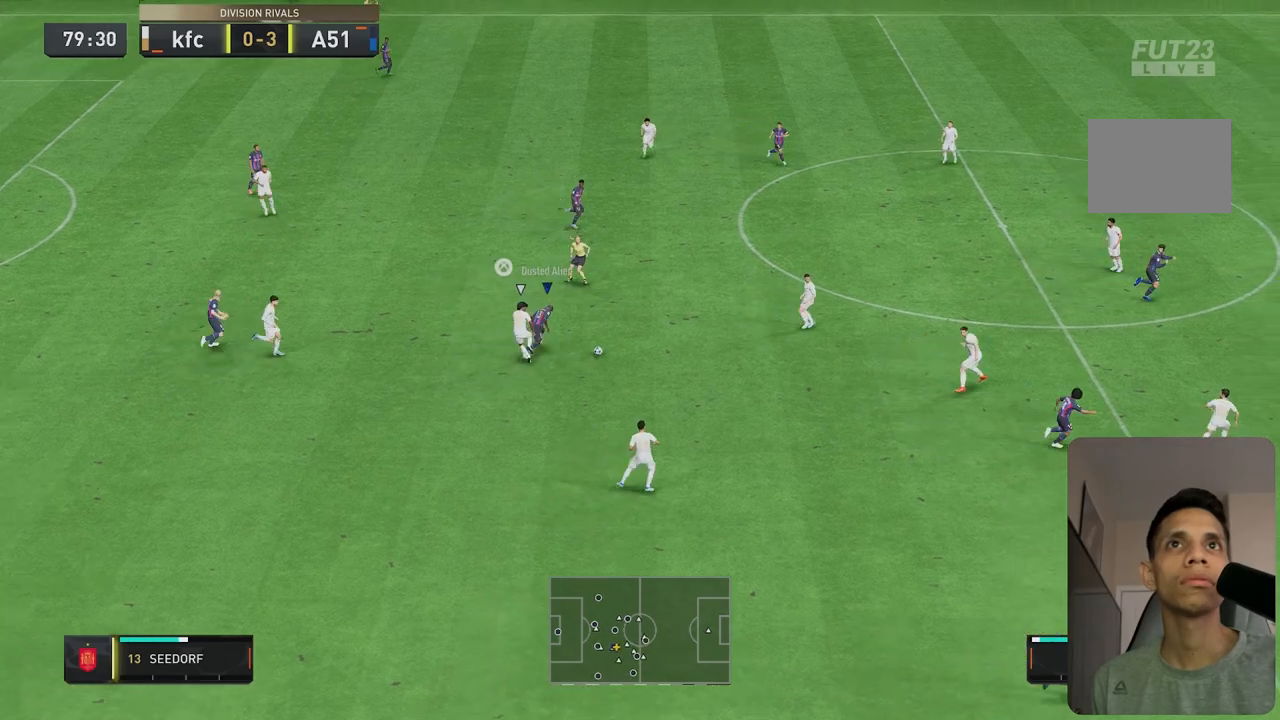
{"buttons": ["L2"], "left_stick": "down-right", "right_stick": "center", "events": [[50, "R2", "up"], [183, "left_stick", "down-right"]]}
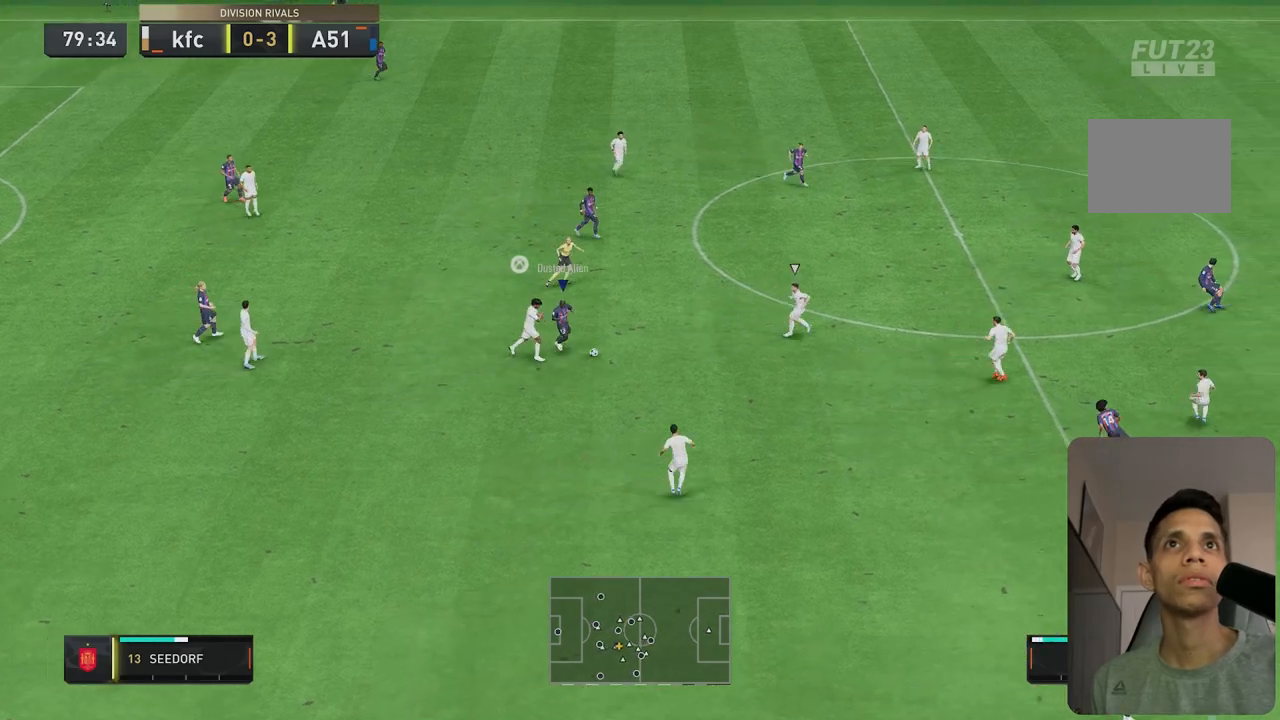
{"buttons": ["R2"], "left_stick": "down-right", "right_stick": "center", "events": [[183, "R2", "down"], [233, "L2", "up"]]}
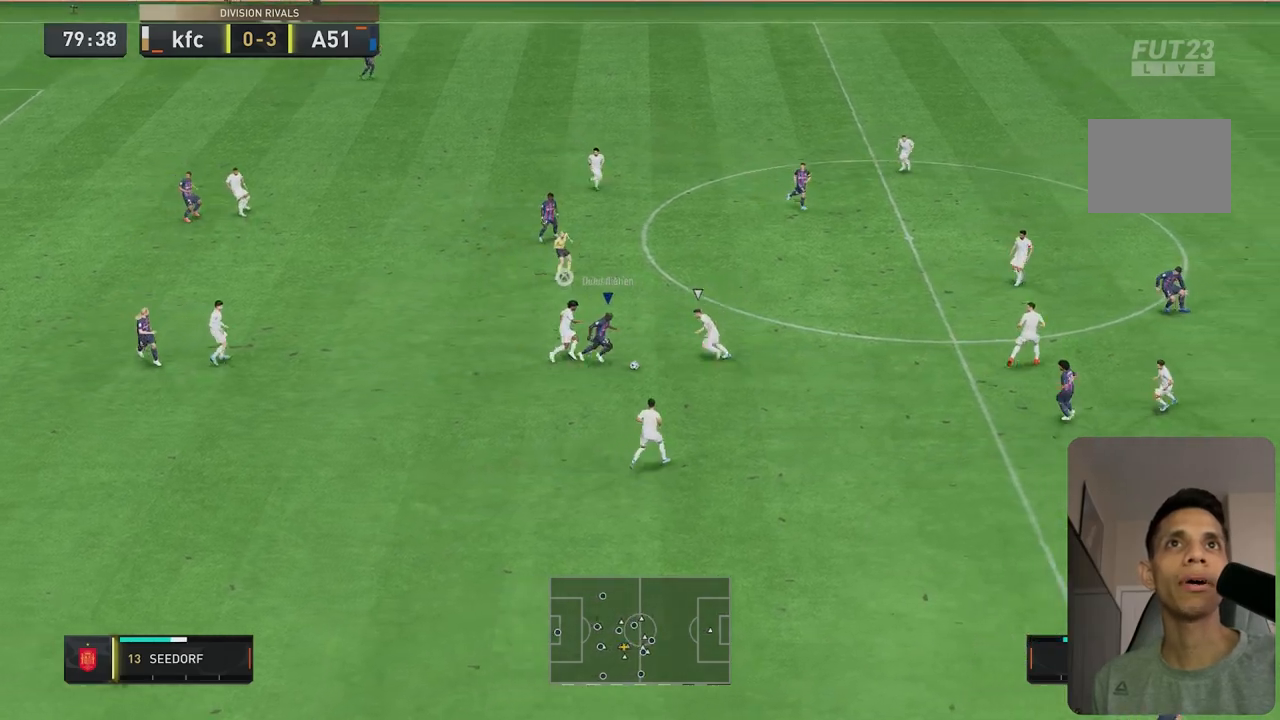
{"buttons": ["L2", "R2"], "left_stick": "right", "right_stick": "center", "events": [[450, "left_stick", "right"], [467, "L2", "down"]]}
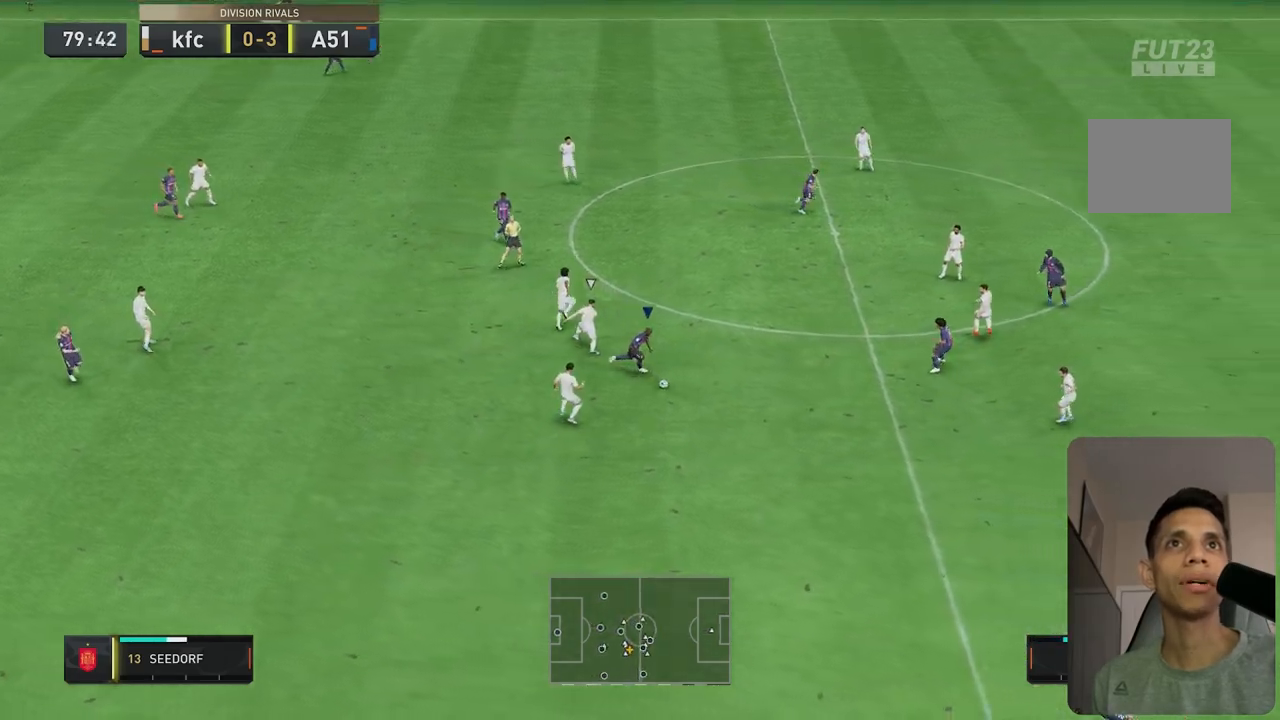
{"buttons": ["R2"], "left_stick": "right", "right_stick": "center", "events": [[200, "L2", "up"]]}
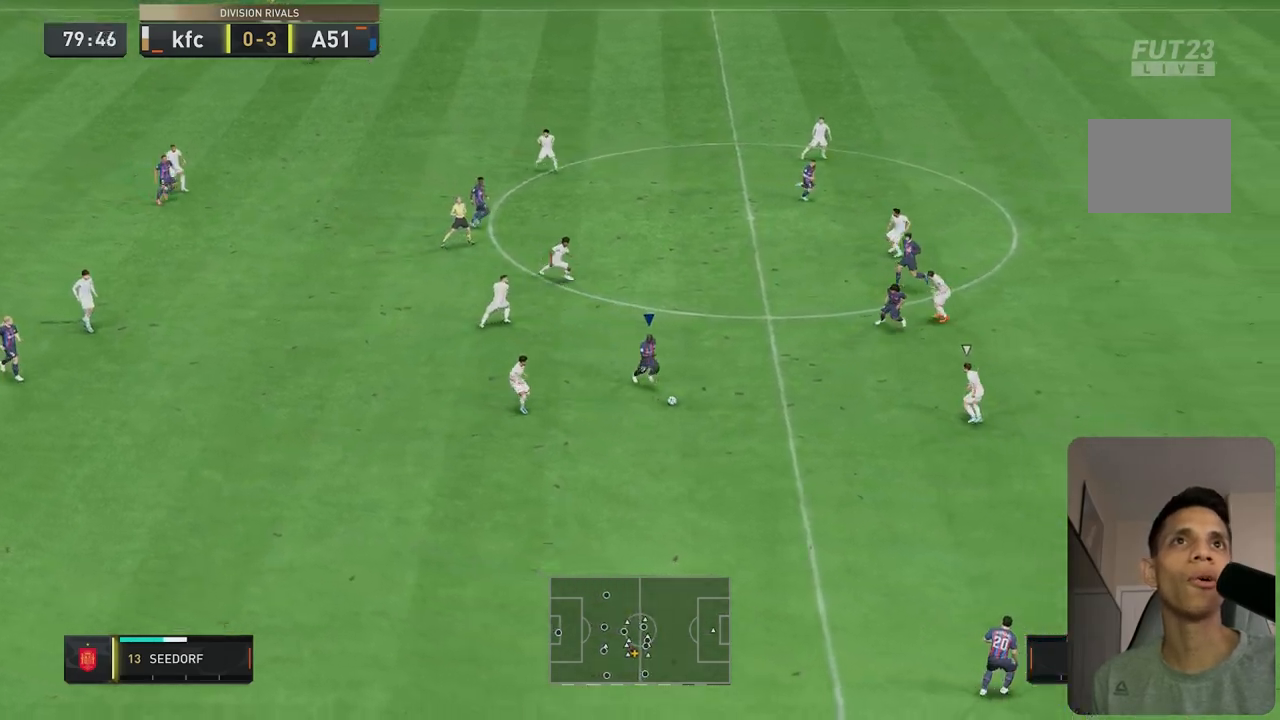
{"buttons": ["R1"], "left_stick": "center", "right_stick": "center", "events": [[50, "left_stick", "center"], [100, "R2", "up"], [400, "R1", "down"]]}
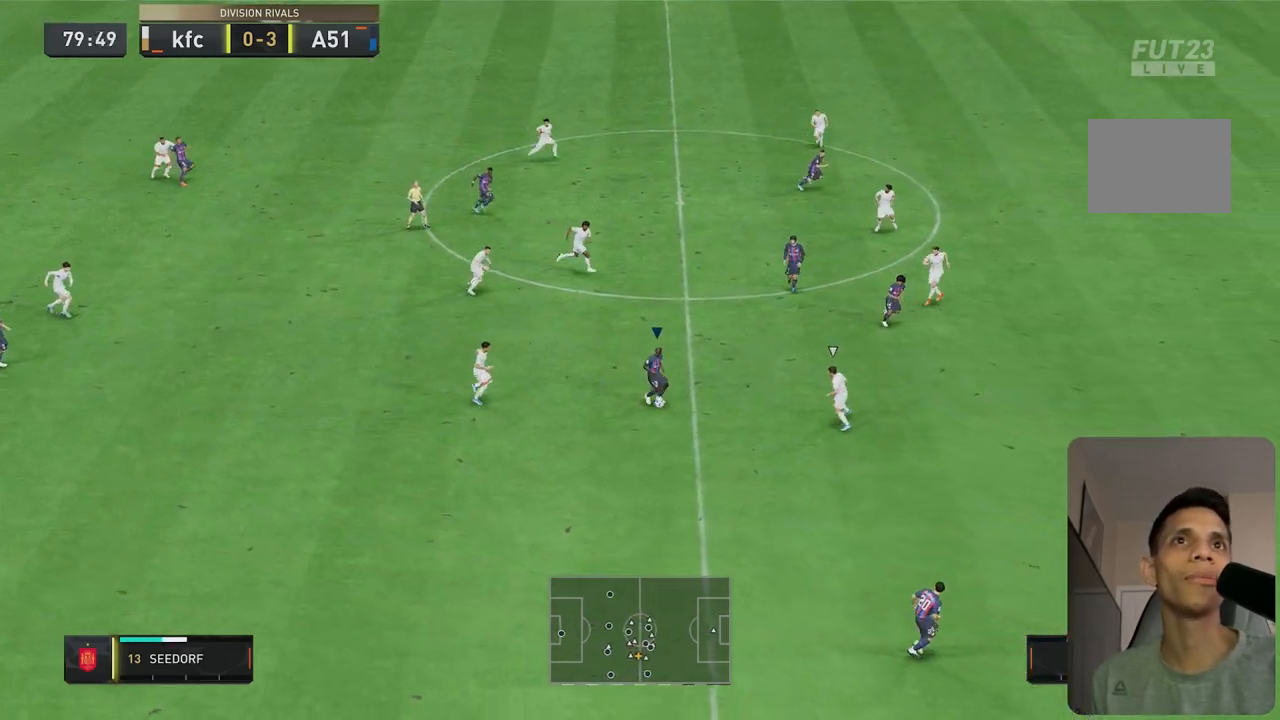
{"buttons": ["Y"], "left_stick": "right", "right_stick": "center", "events": [[33, "left_stick", "up-right"], [67, "R1", "up"], [217, "R1", "down"], [333, "left_stick", "up"], [400, "R1", "up"], [467, "Y", "down"], [500, "left_stick", "right"]]}
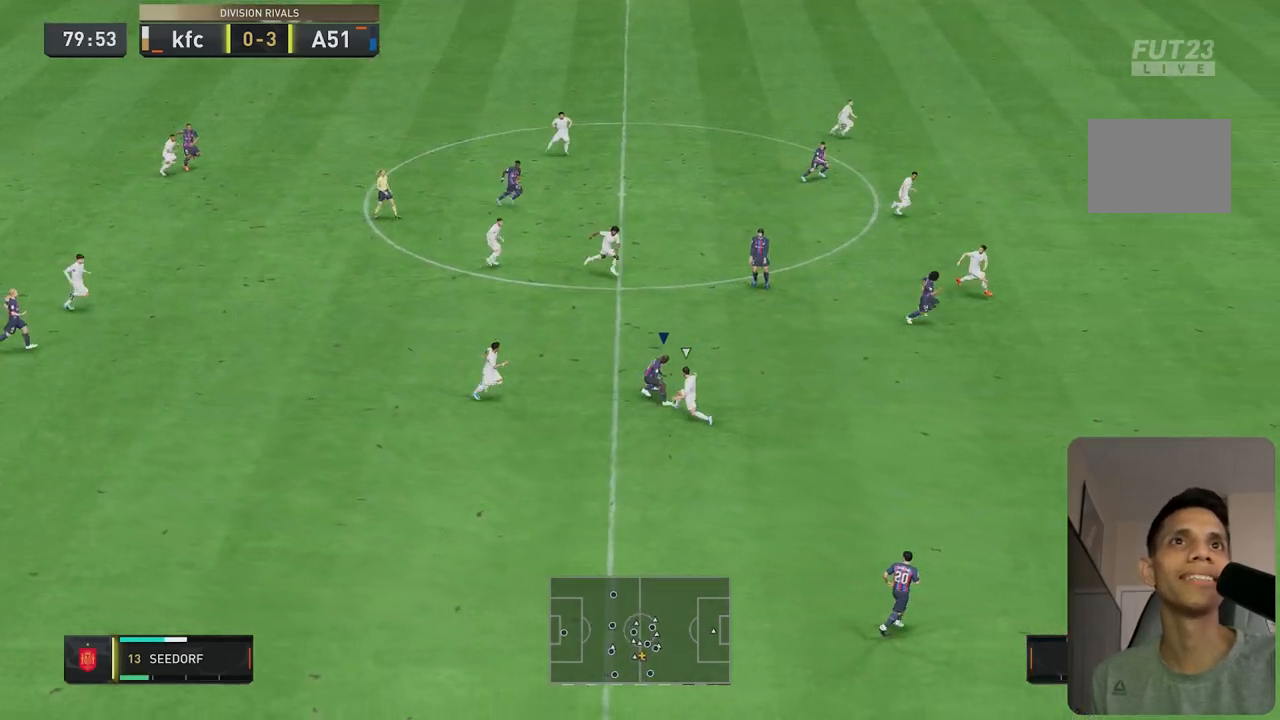
{"buttons": [], "left_stick": "right", "right_stick": "center", "events": [[167, "Y", "up"]]}
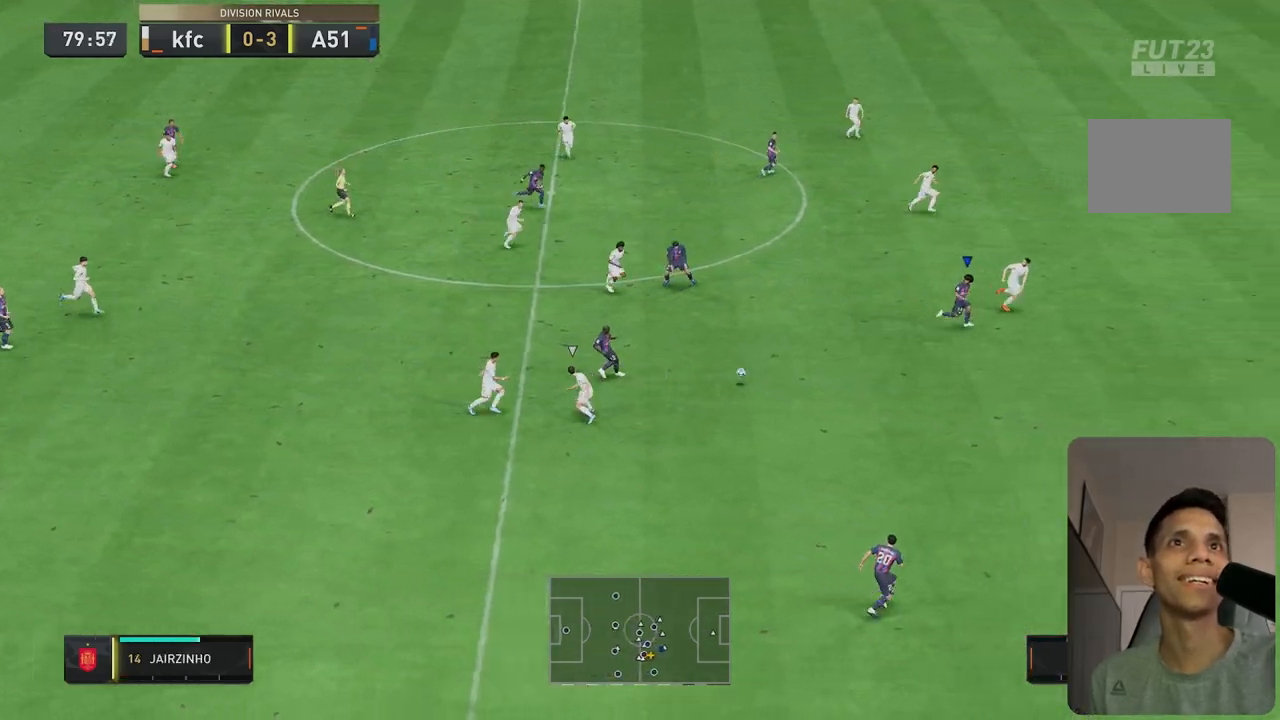
{"buttons": [], "left_stick": "right", "right_stick": "center", "events": []}
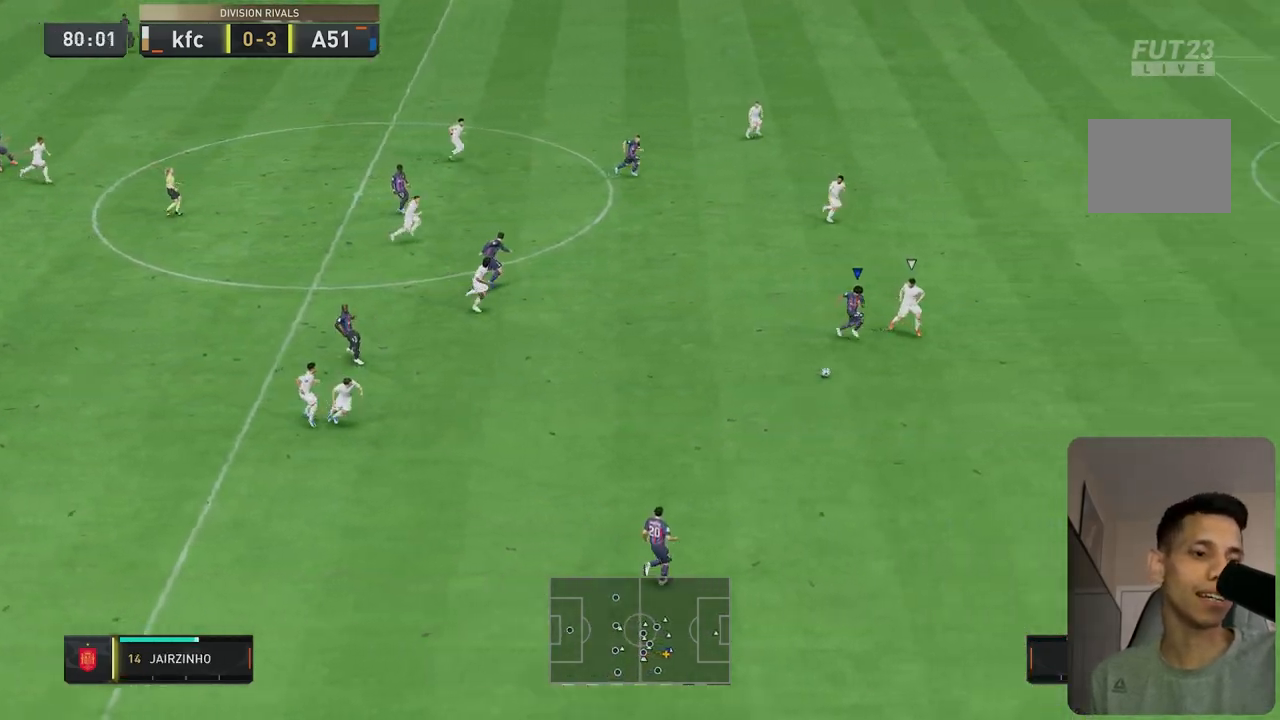
{"buttons": ["L2"], "left_stick": "up-right", "right_stick": "down", "events": [[33, "L2", "down"], [33, "R2", "down"], [33, "left_stick", "up"], [150, "left_stick", "up-right"], [283, "R2", "up"], [383, "left_stick", "up"], [400, "right_stick", "down"], [483, "left_stick", "up-right"]]}
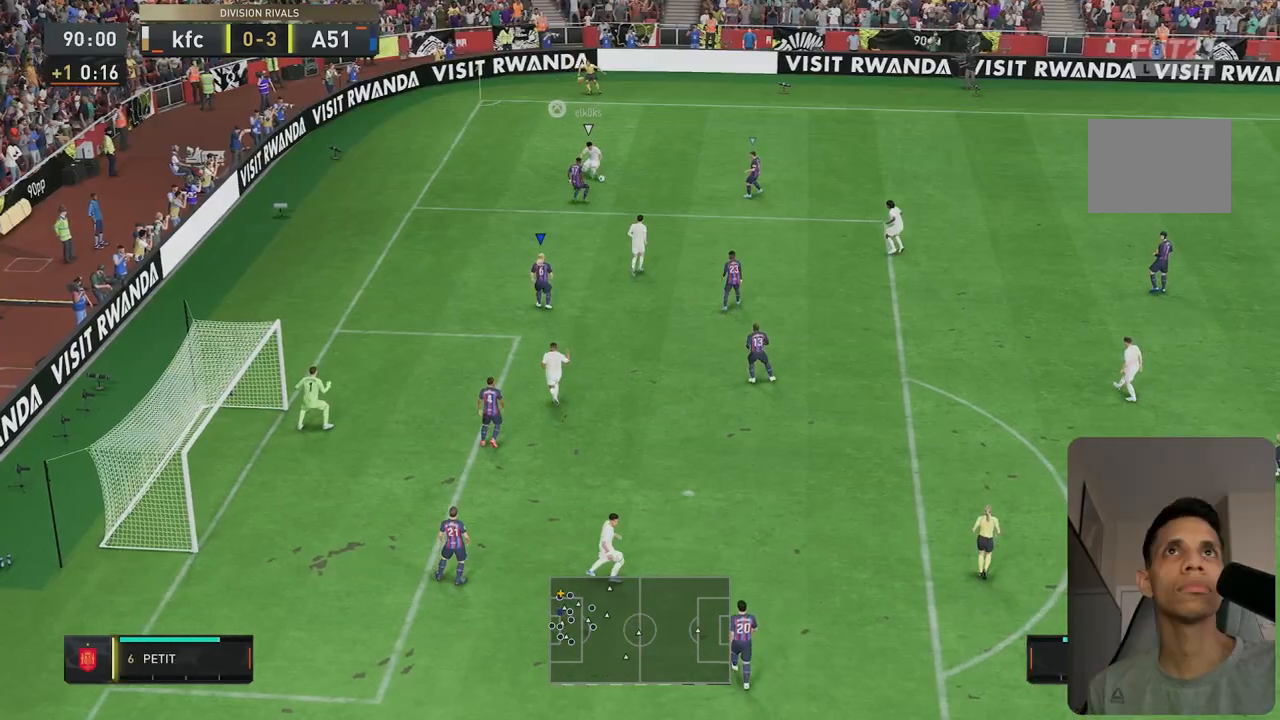
{"buttons": ["R1", "R2"], "left_stick": "up-right", "right_stick": "center", "events": [[17, "right_stick", "center"], [83, "R2", "down"], [150, "R1", "down"], [433, "L2", "up"]]}
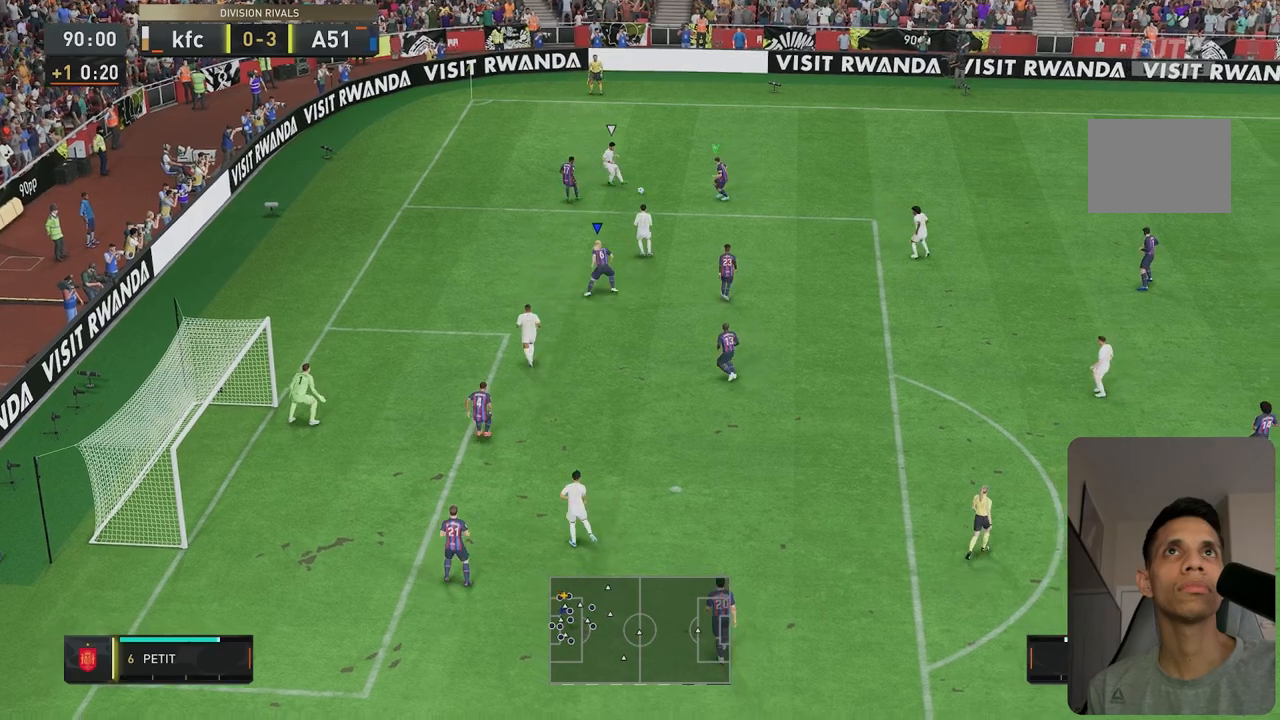
{"buttons": ["L2", "R1", "R2"], "left_stick": "down-right", "right_stick": "center", "events": [[150, "L2", "down"], [183, "left_stick", "up"], [367, "left_stick", "right"], [467, "left_stick", "down-right"]]}
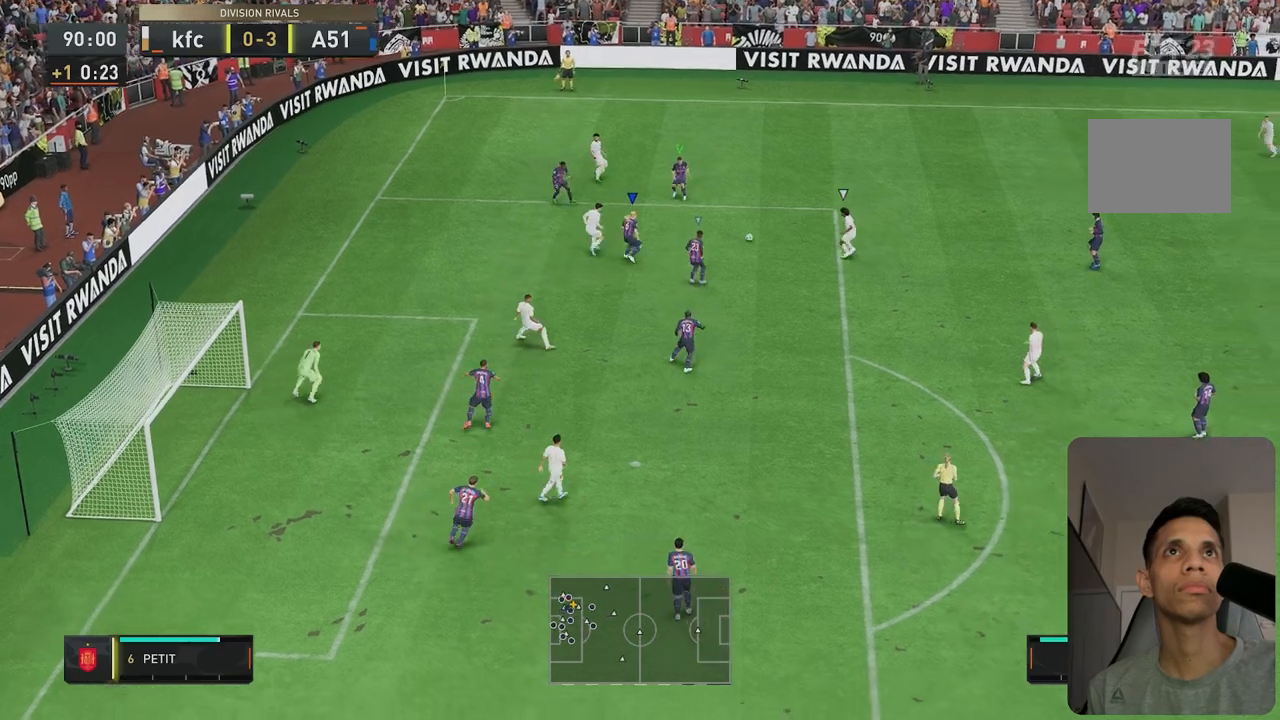
{"buttons": ["L2", "R2"], "left_stick": "down-right", "right_stick": "center", "events": [[117, "right_stick", "down-right"], [133, "R1", "up"], [300, "right_stick", "center"]]}
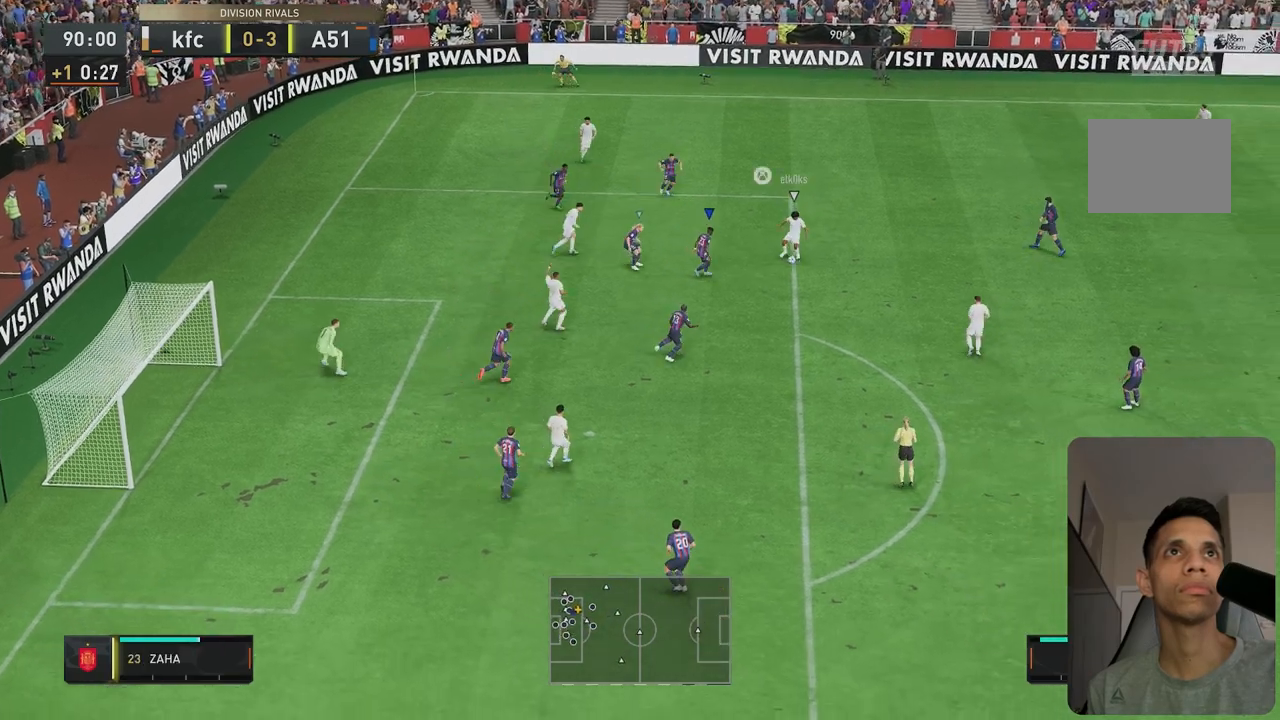
{"buttons": ["R1", "R2"], "left_stick": "right", "right_stick": "center", "events": [[33, "left_stick", "right"], [67, "right_stick", "down"], [167, "right_stick", "center"], [233, "R1", "down"], [483, "L2", "up"]]}